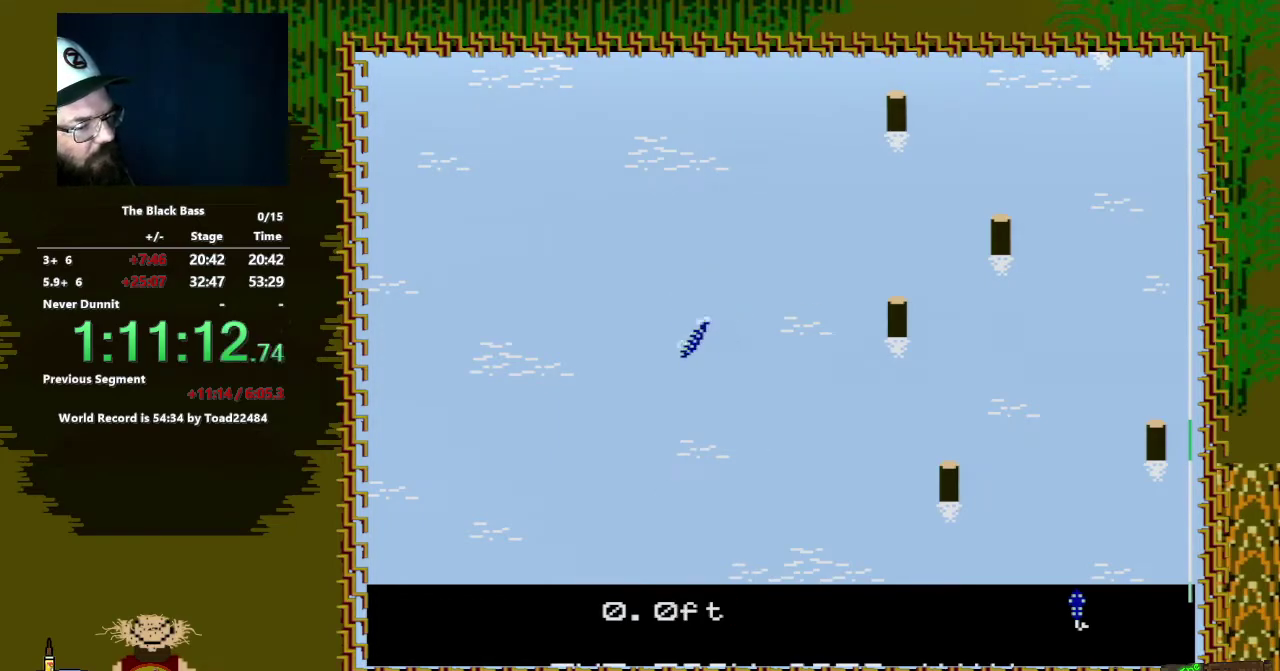
Gameplay with a controller (Nintendo layout); each line is a JSON object with the inputs held at the frame after it. "events" lists button and stick changes between this image and that frame as [ms after this image, input, new state], when the widget could be followed in between. Not read: L3 R3.
{"buttons": ["DPAD_RIGHT"], "events": [[150, "DPAD_LEFT", "up"], [333, "DPAD_RIGHT", "down"]]}
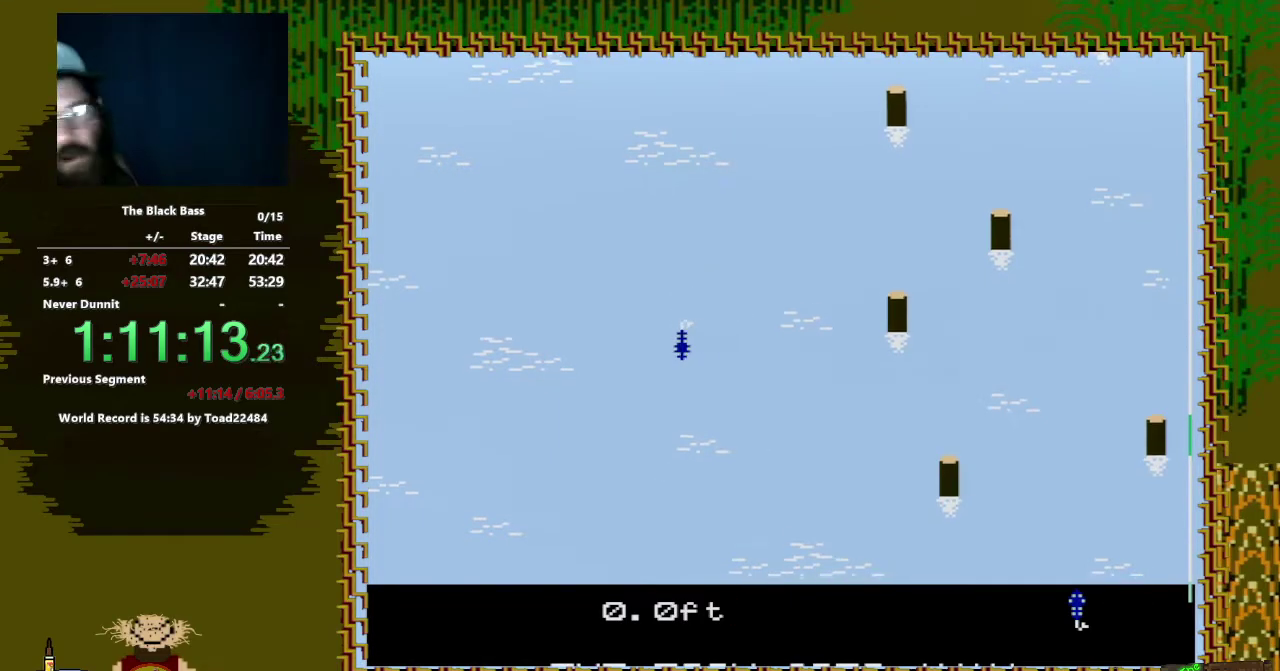
{"buttons": ["DPAD_UP"], "events": [[150, "DPAD_RIGHT", "up"], [433, "DPAD_UP", "down"]]}
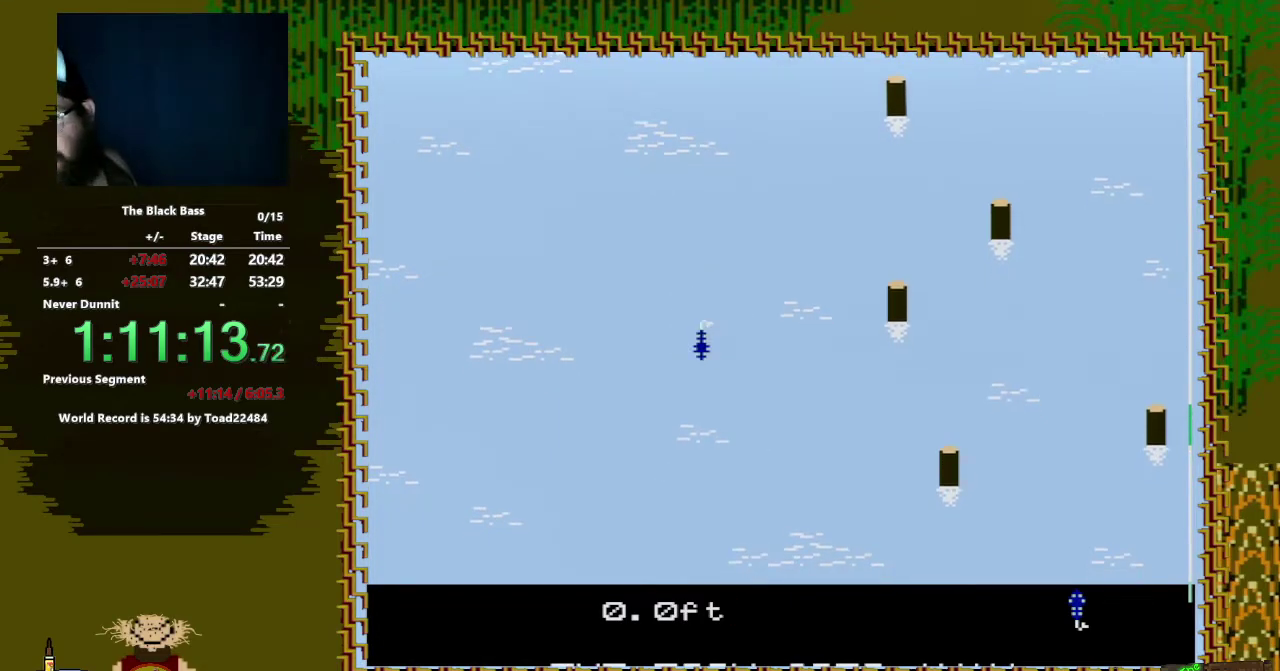
{"buttons": [], "events": [[200, "DPAD_UP", "up"]]}
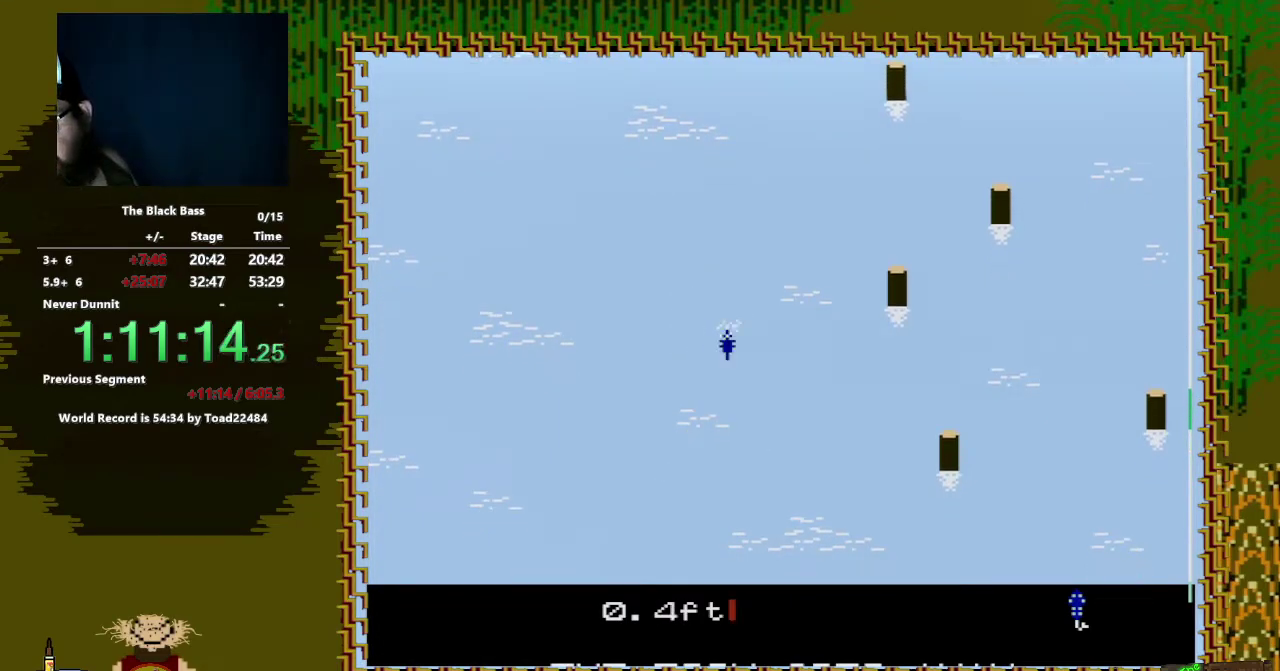
{"buttons": ["DPAD_LEFT"], "events": [[333, "DPAD_LEFT", "down"]]}
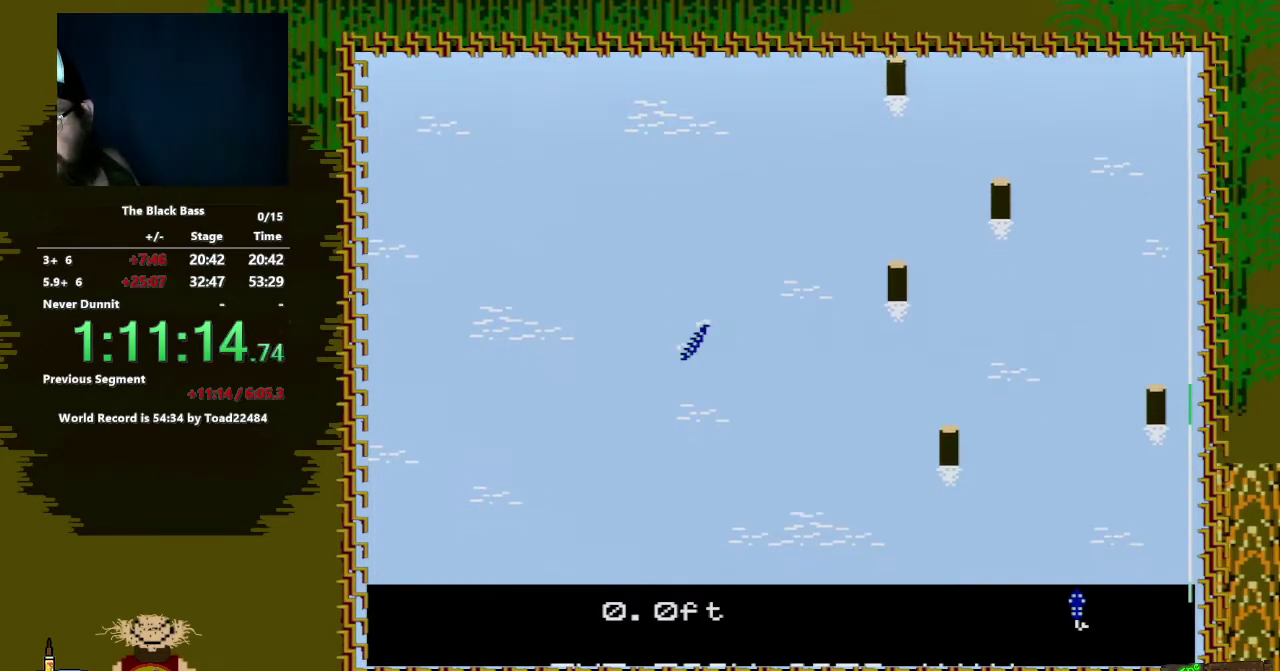
{"buttons": ["DPAD_RIGHT"], "events": [[150, "DPAD_LEFT", "up"], [450, "DPAD_RIGHT", "down"]]}
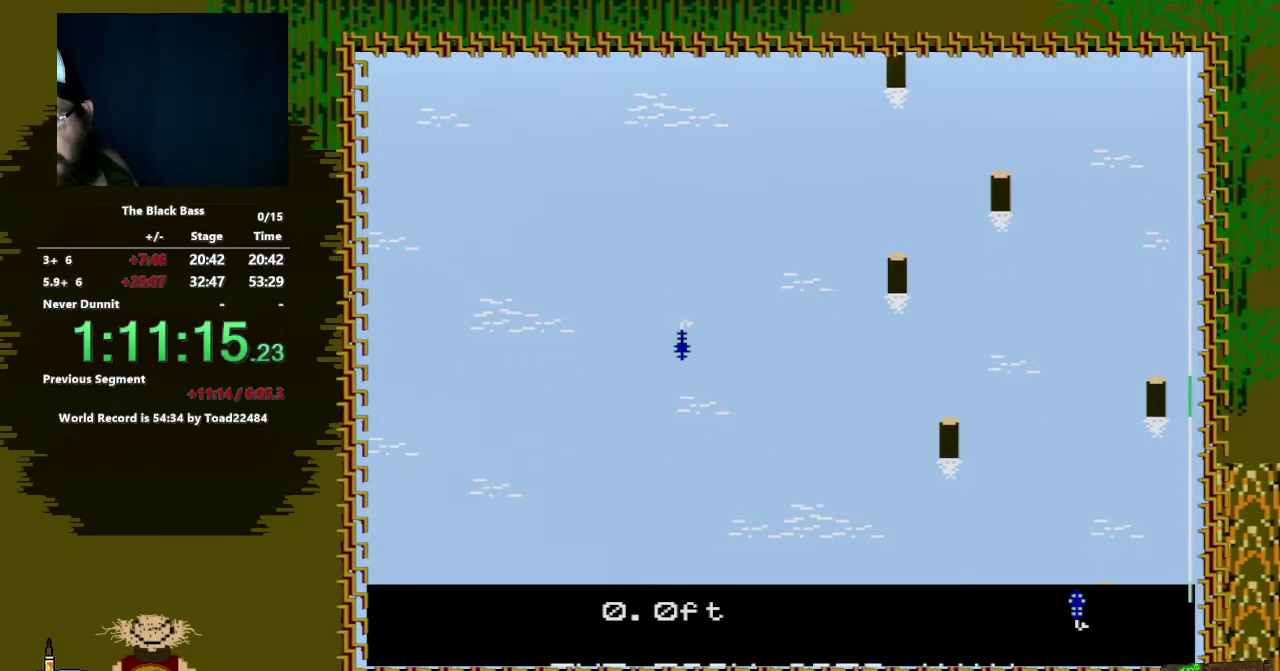
{"buttons": ["DPAD_UP"], "events": [[183, "DPAD_RIGHT", "up"], [450, "DPAD_UP", "down"]]}
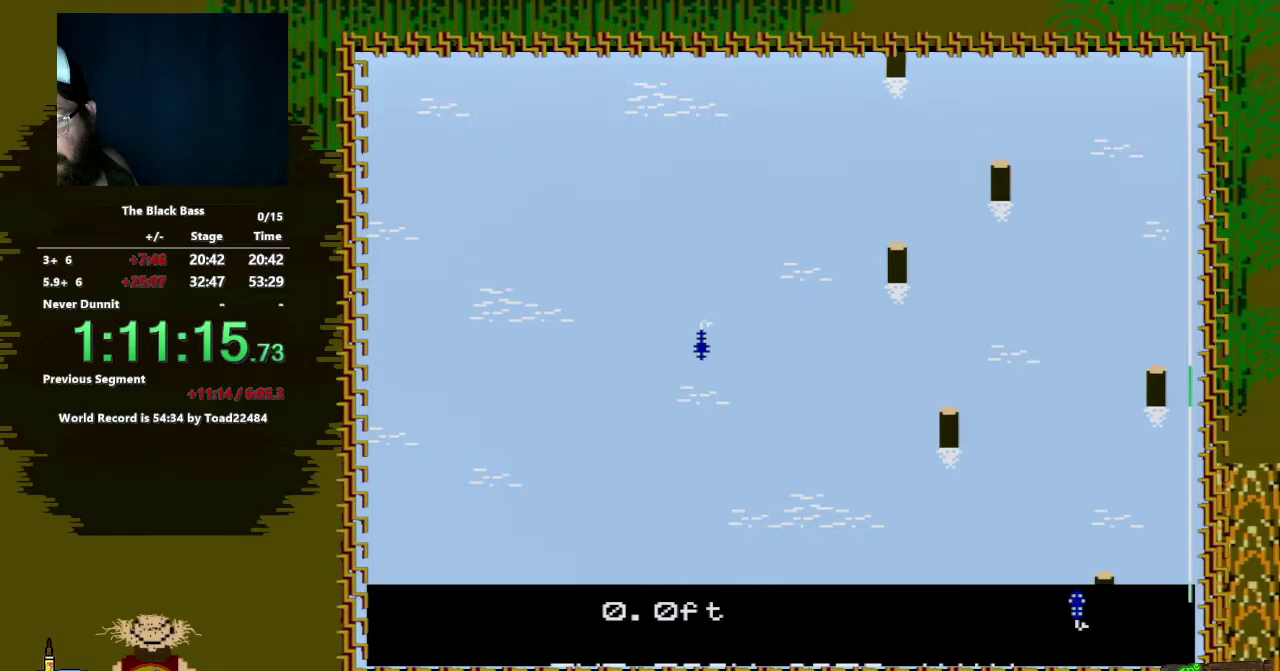
{"buttons": [], "events": [[217, "DPAD_UP", "up"]]}
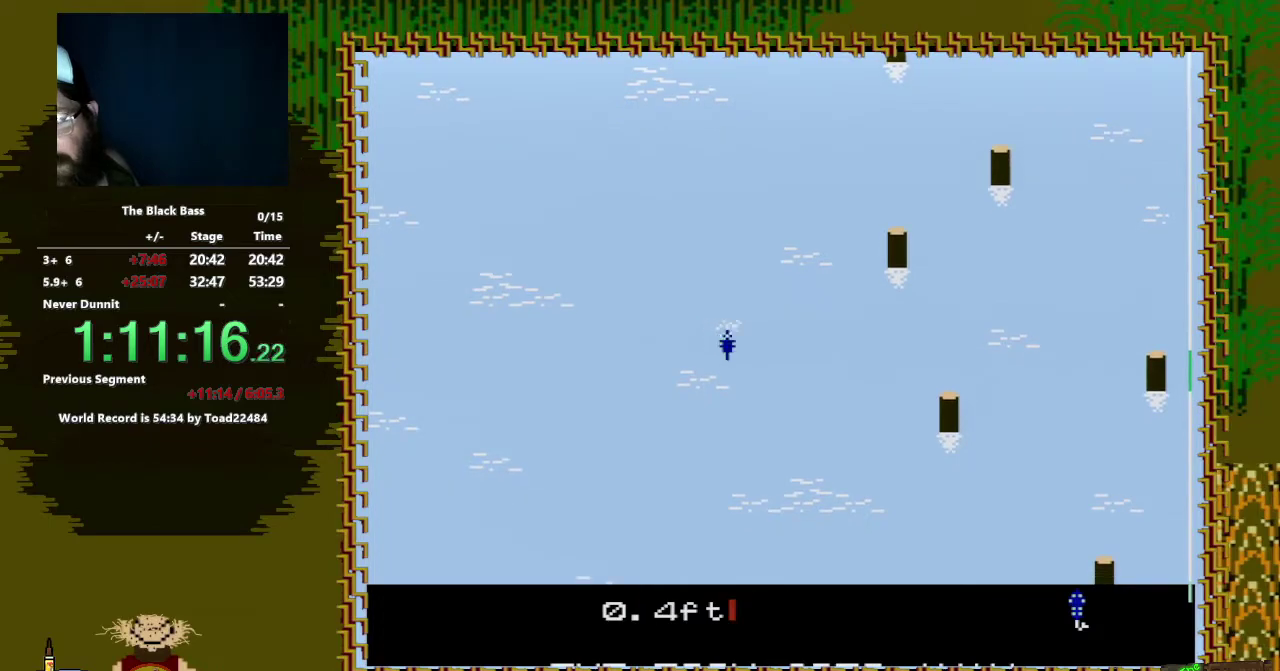
{"buttons": [], "events": []}
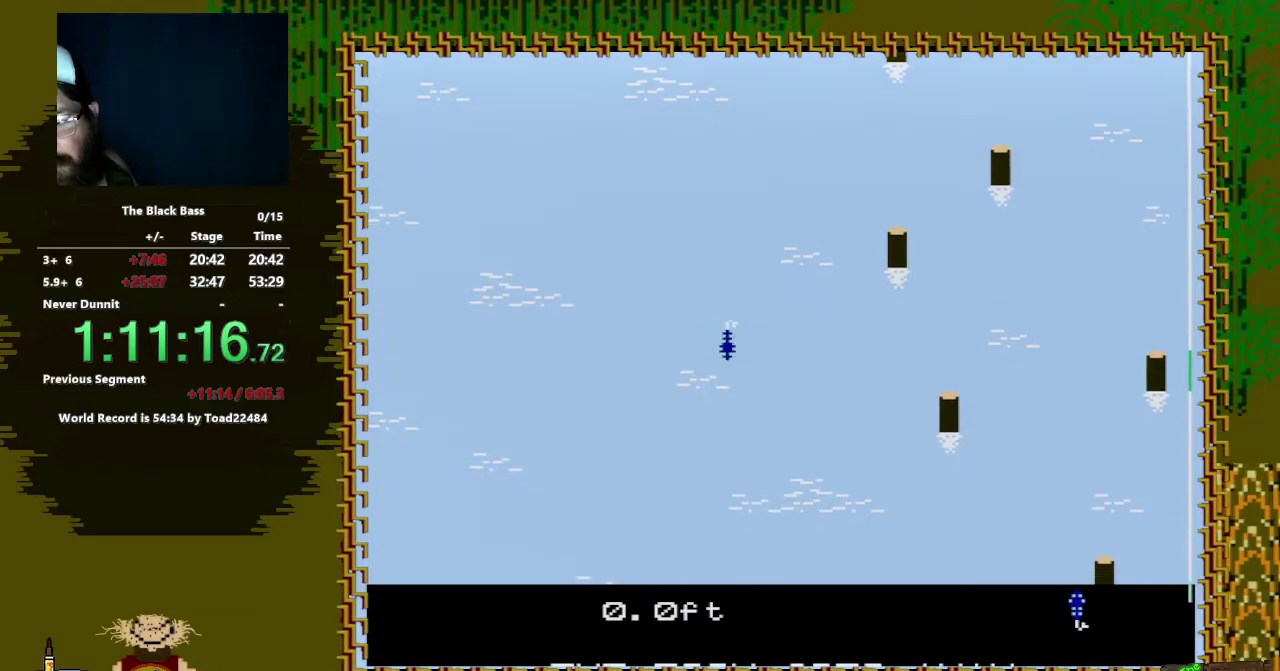
{"buttons": [], "events": [[33, "DPAD_LEFT", "down"], [317, "DPAD_LEFT", "up"]]}
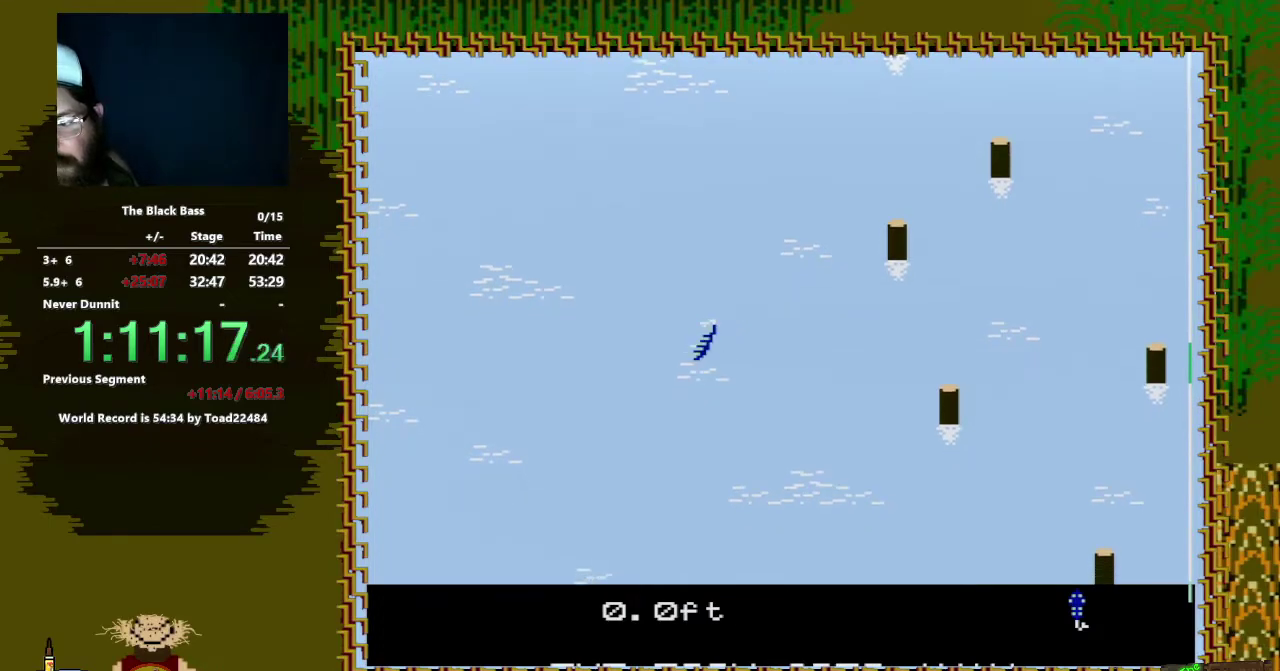
{"buttons": [], "events": [[150, "DPAD_RIGHT", "down"], [383, "DPAD_RIGHT", "up"]]}
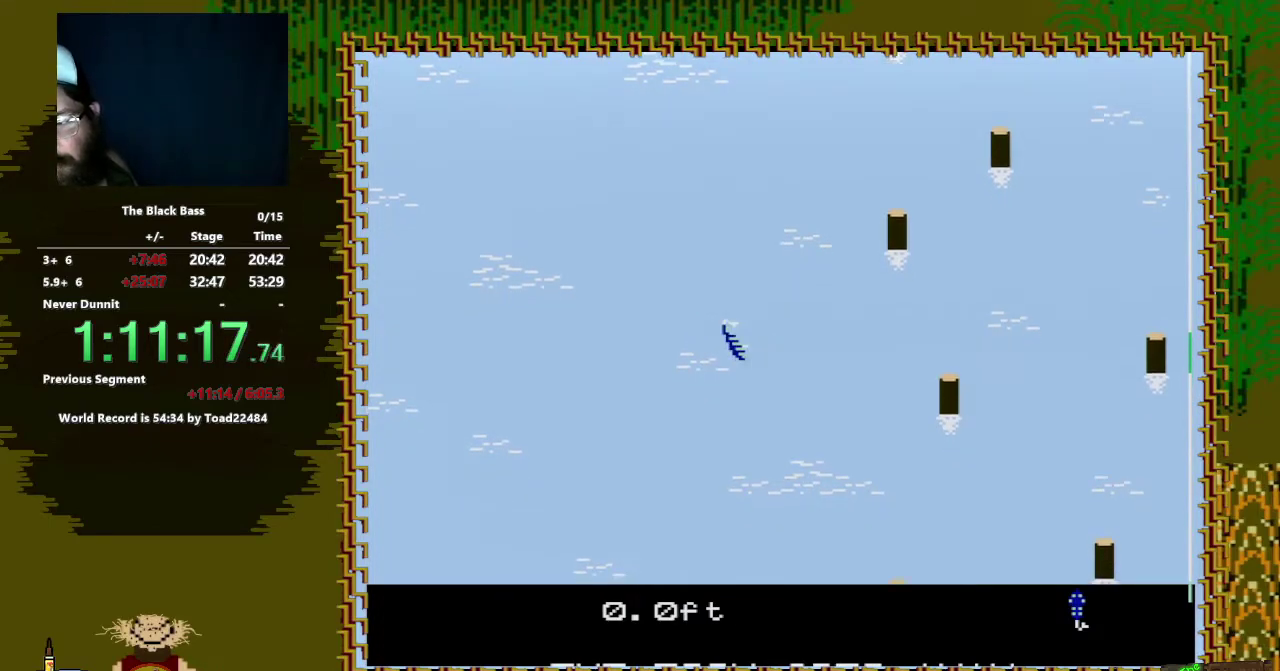
{"buttons": [], "events": [[150, "DPAD_UP", "down"], [467, "DPAD_UP", "up"]]}
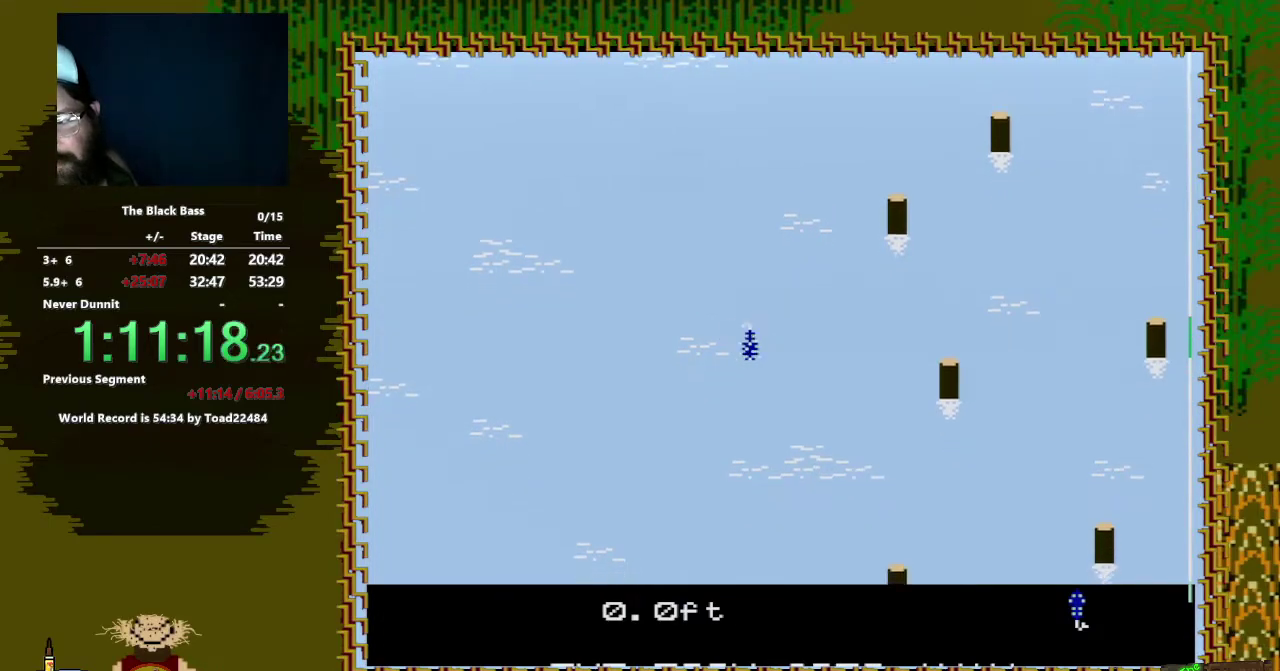
{"buttons": [], "events": []}
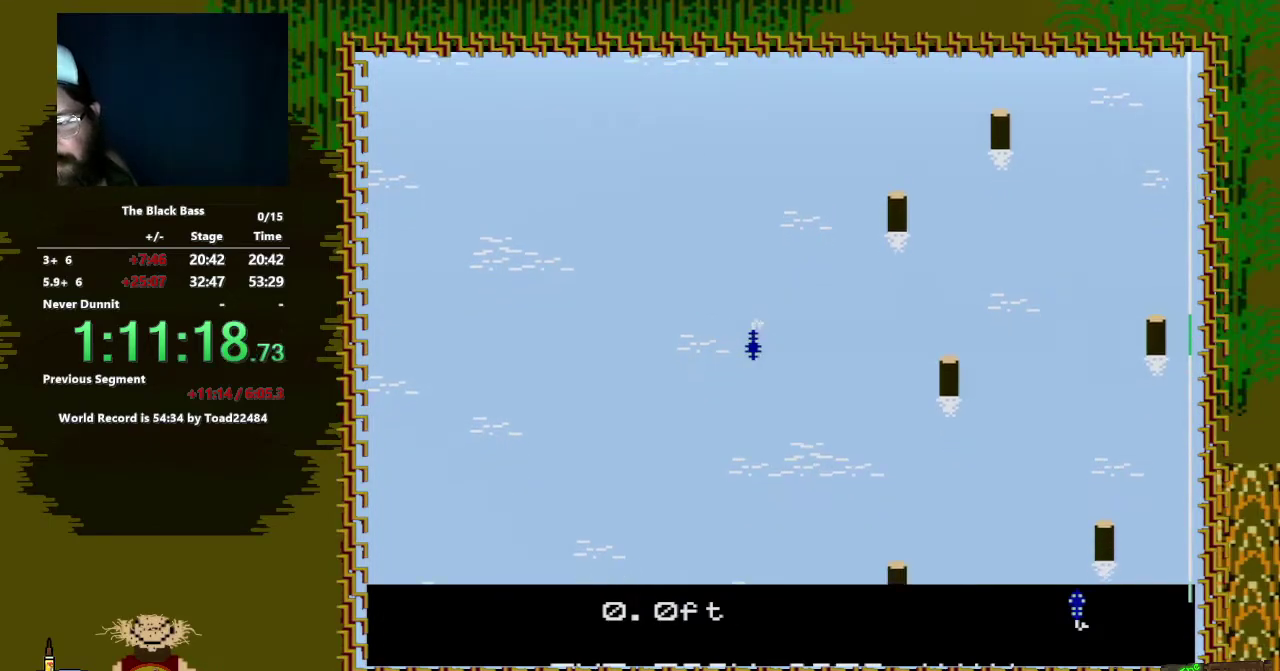
{"buttons": [], "events": [[167, "DPAD_LEFT", "down"], [500, "DPAD_LEFT", "up"]]}
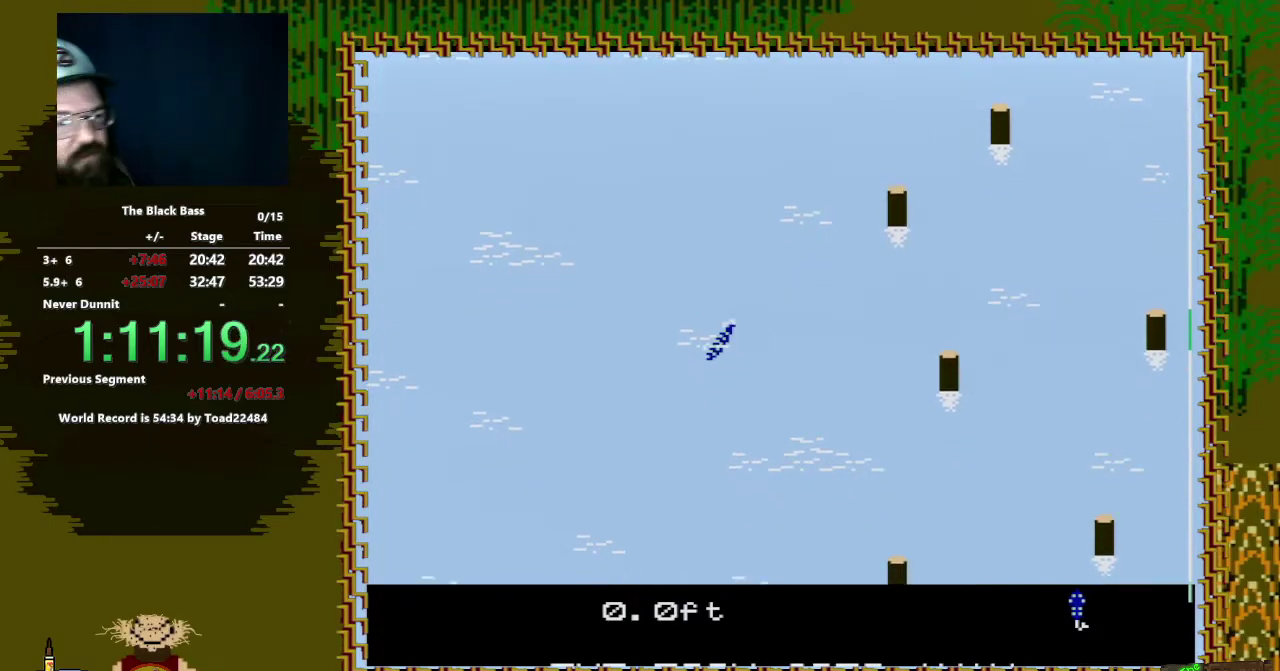
{"buttons": [], "events": [[267, "DPAD_RIGHT", "down"], [483, "DPAD_RIGHT", "up"]]}
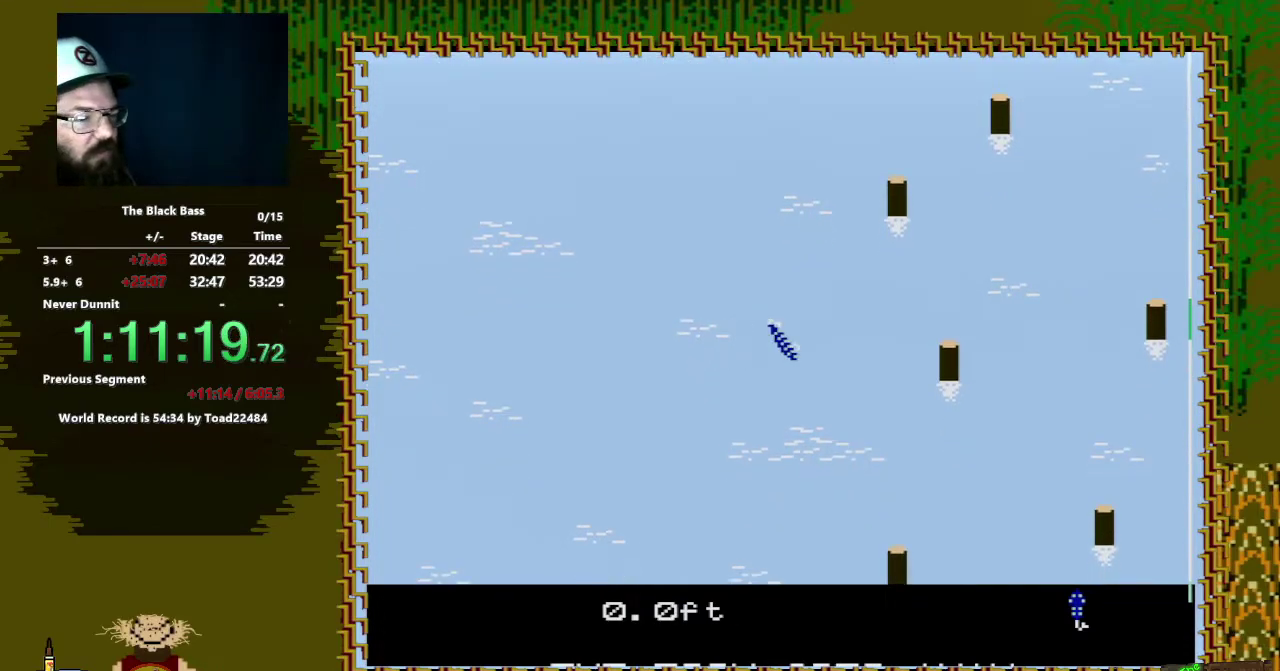
{"buttons": ["DPAD_UP"], "events": [[233, "DPAD_UP", "down"]]}
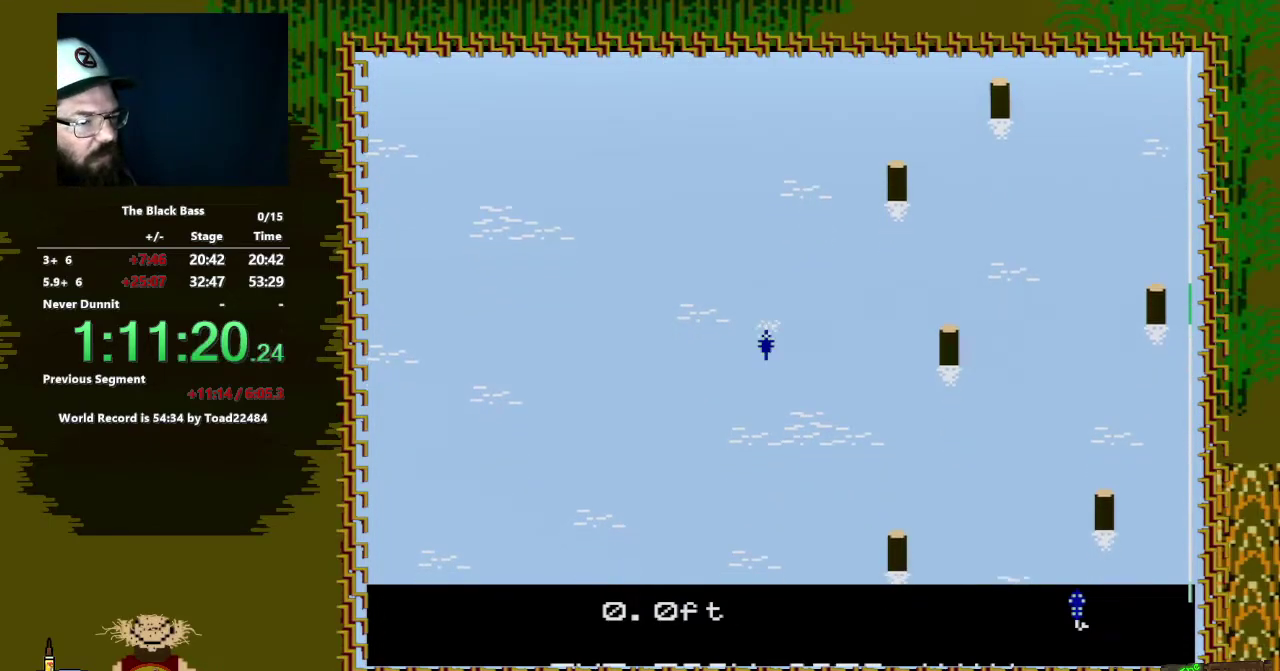
{"buttons": [], "events": [[17, "DPAD_UP", "up"]]}
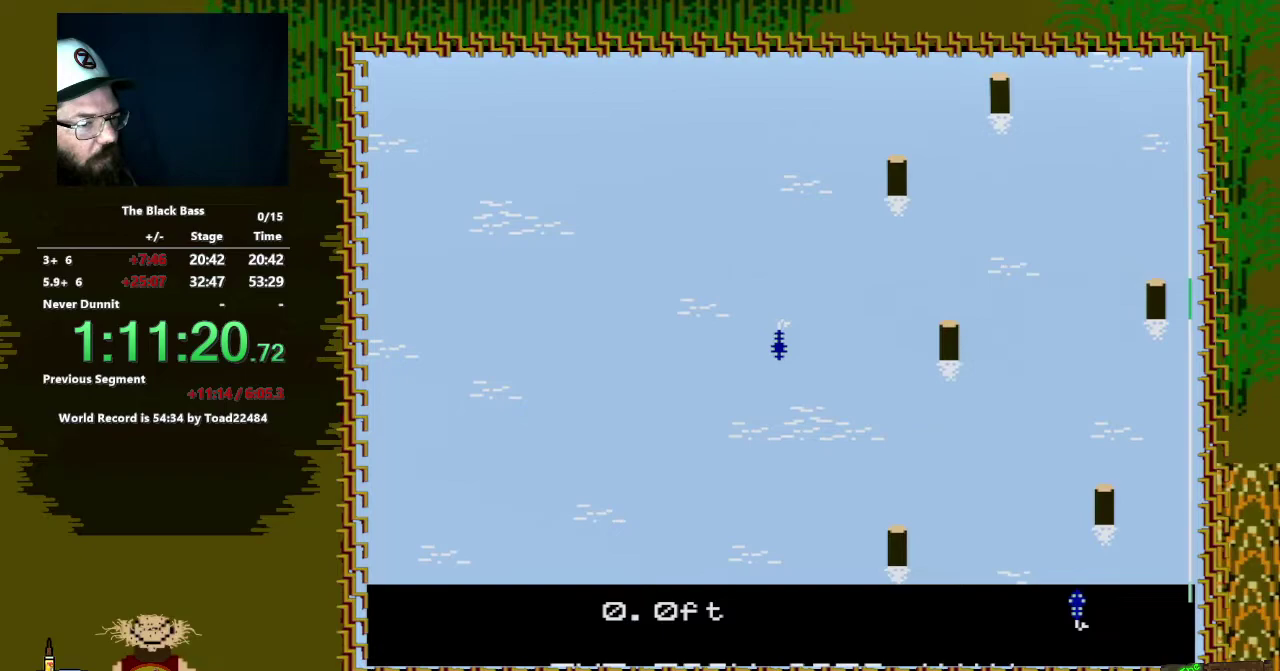
{"buttons": [], "events": [[200, "DPAD_LEFT", "down"], [467, "DPAD_LEFT", "up"]]}
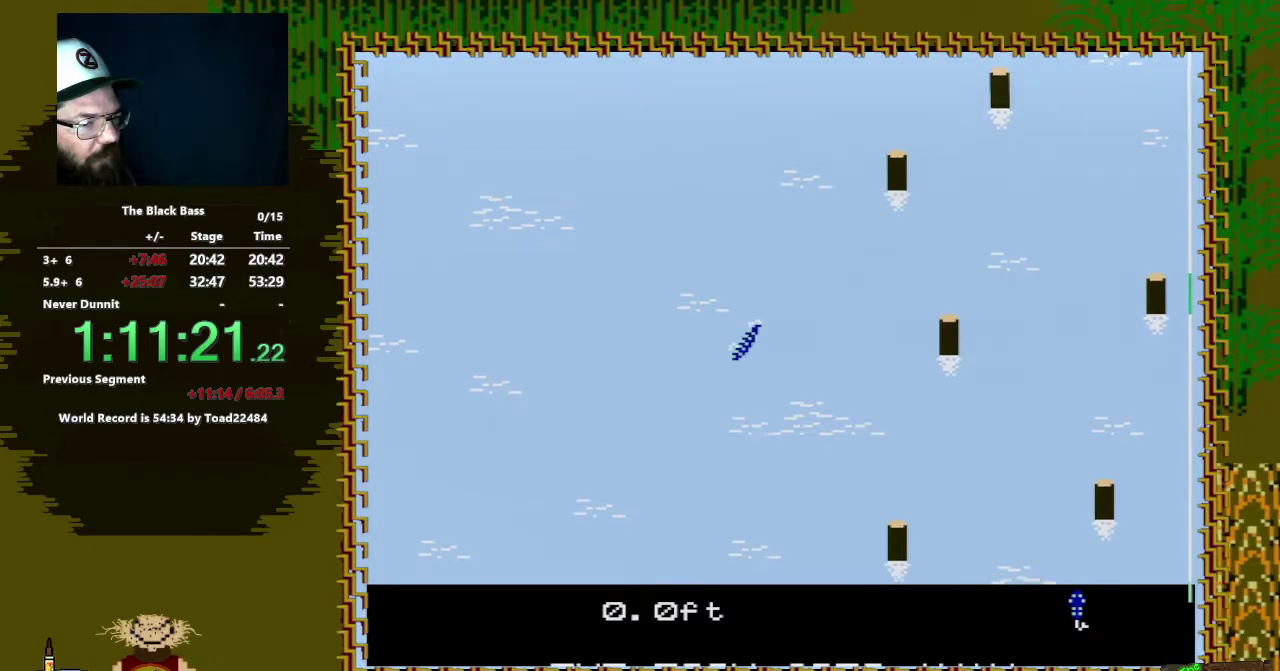
{"buttons": ["DPAD_RIGHT"], "events": [[250, "DPAD_RIGHT", "down"]]}
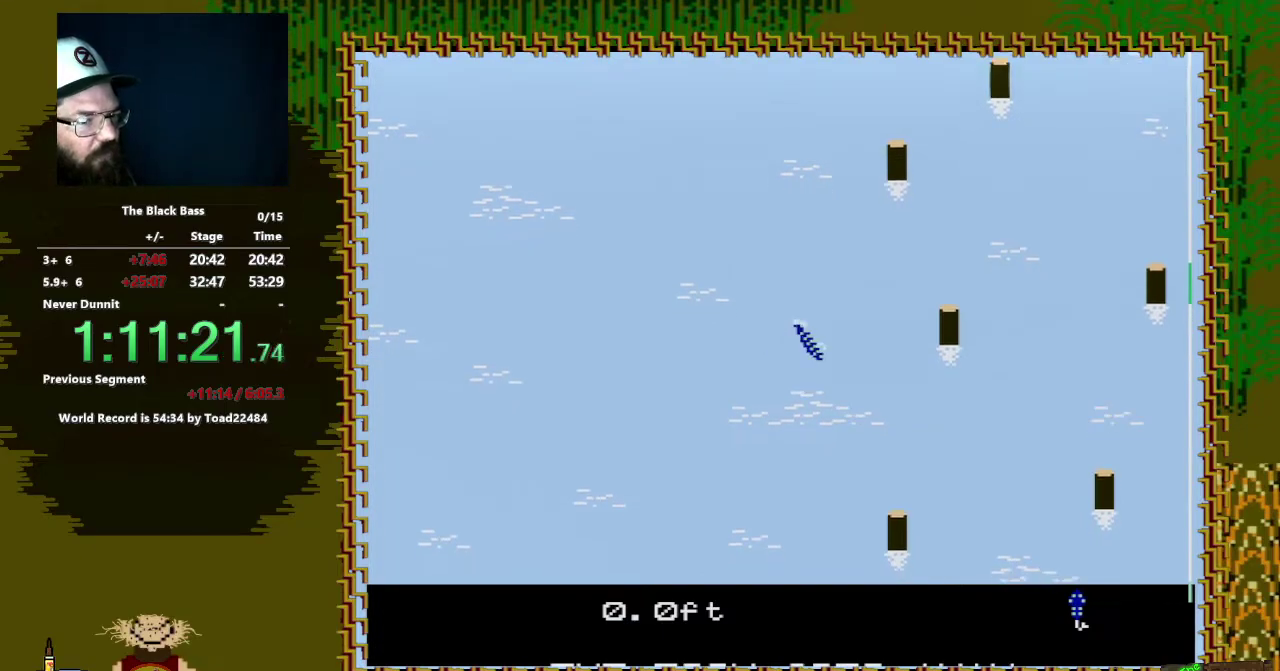
{"buttons": ["DPAD_UP"], "events": [[50, "DPAD_RIGHT", "up"], [267, "DPAD_UP", "down"]]}
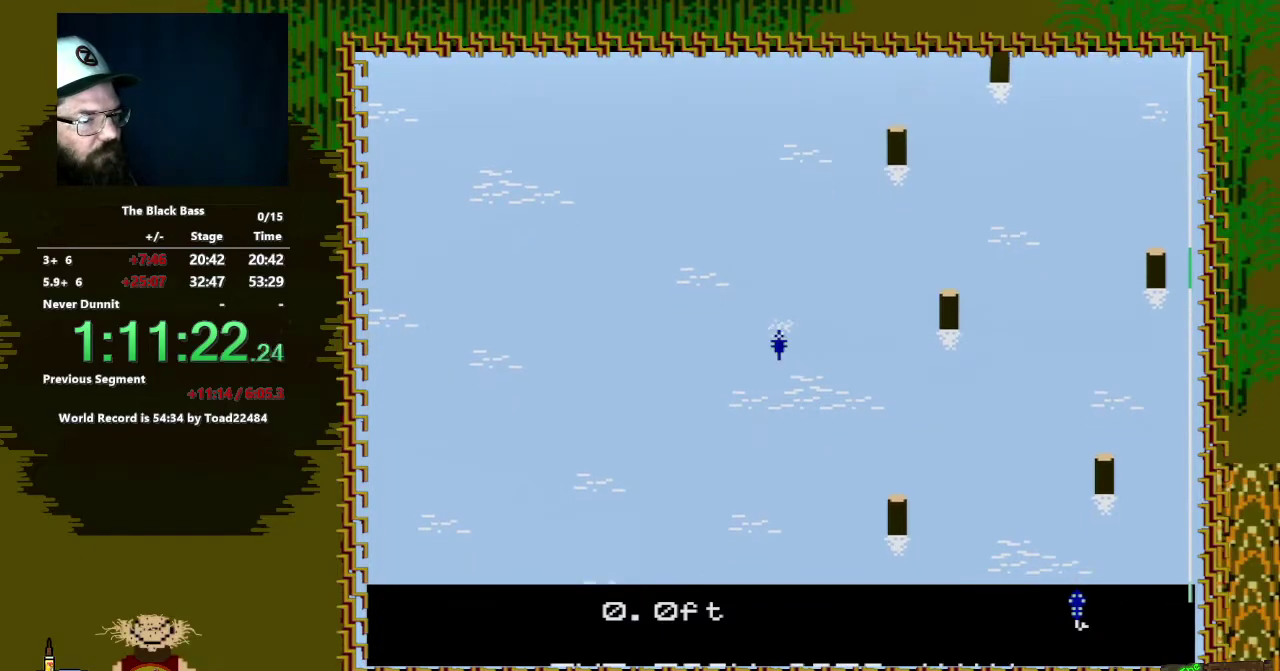
{"buttons": [], "events": [[83, "DPAD_UP", "up"]]}
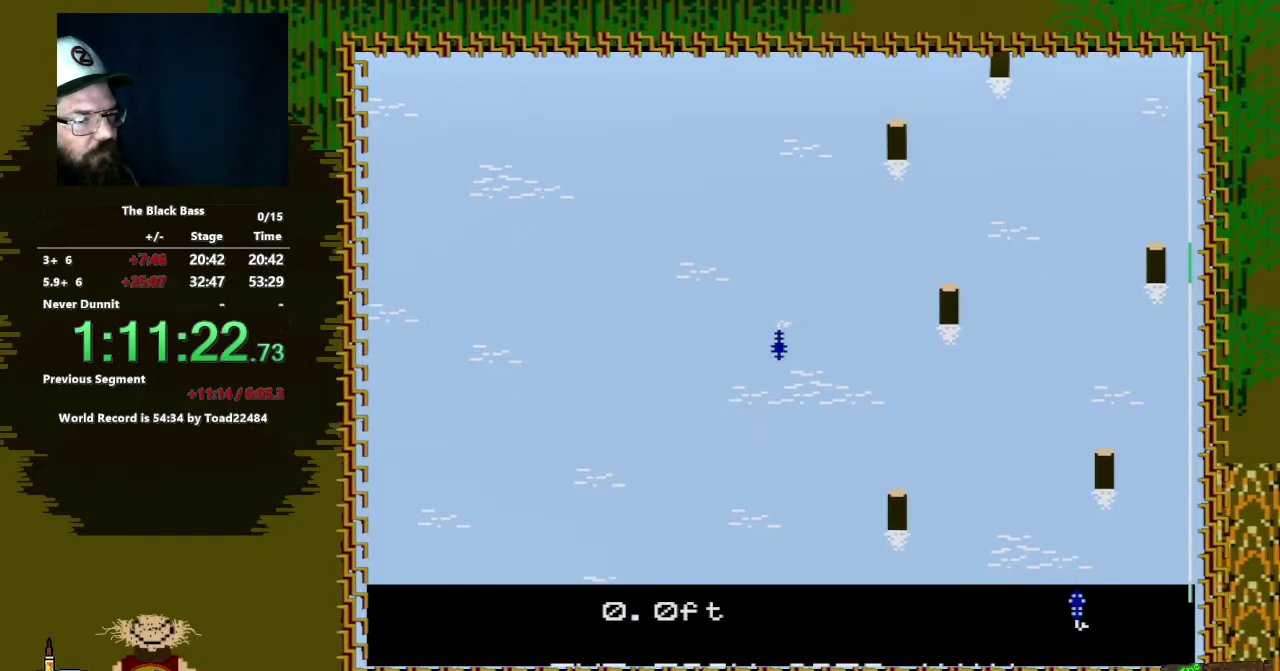
{"buttons": [], "events": [[117, "DPAD_LEFT", "down"], [450, "DPAD_LEFT", "up"]]}
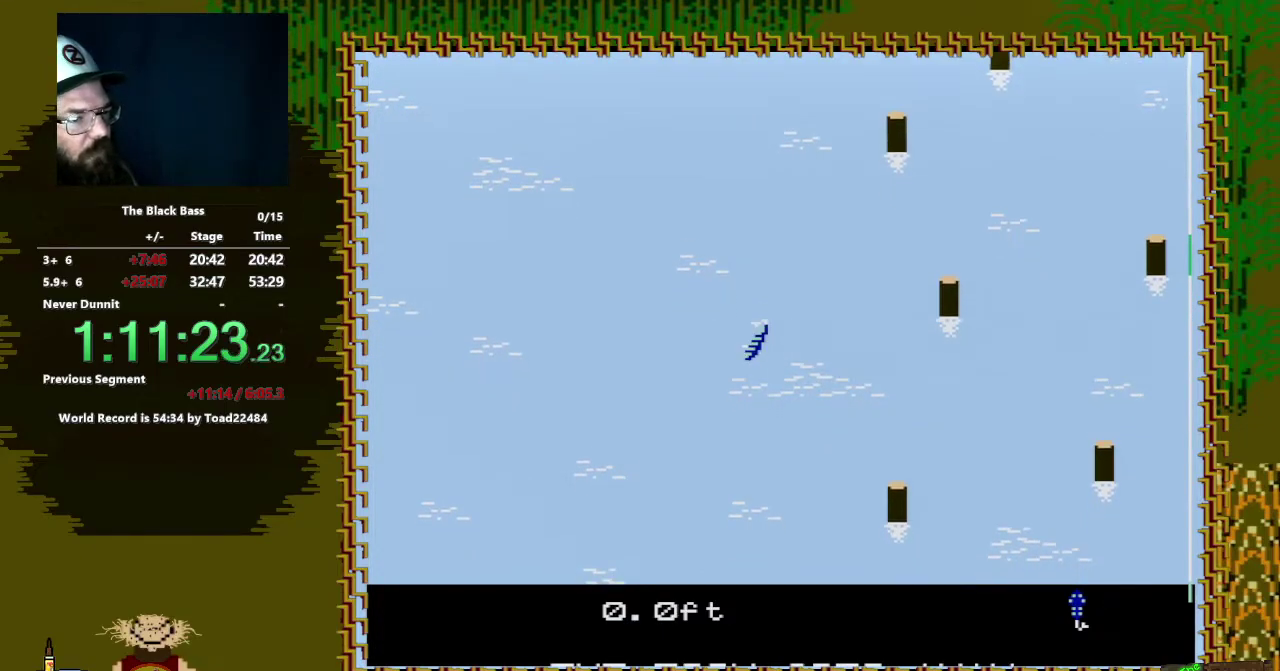
{"buttons": [], "events": [[133, "DPAD_RIGHT", "down"], [417, "DPAD_RIGHT", "up"]]}
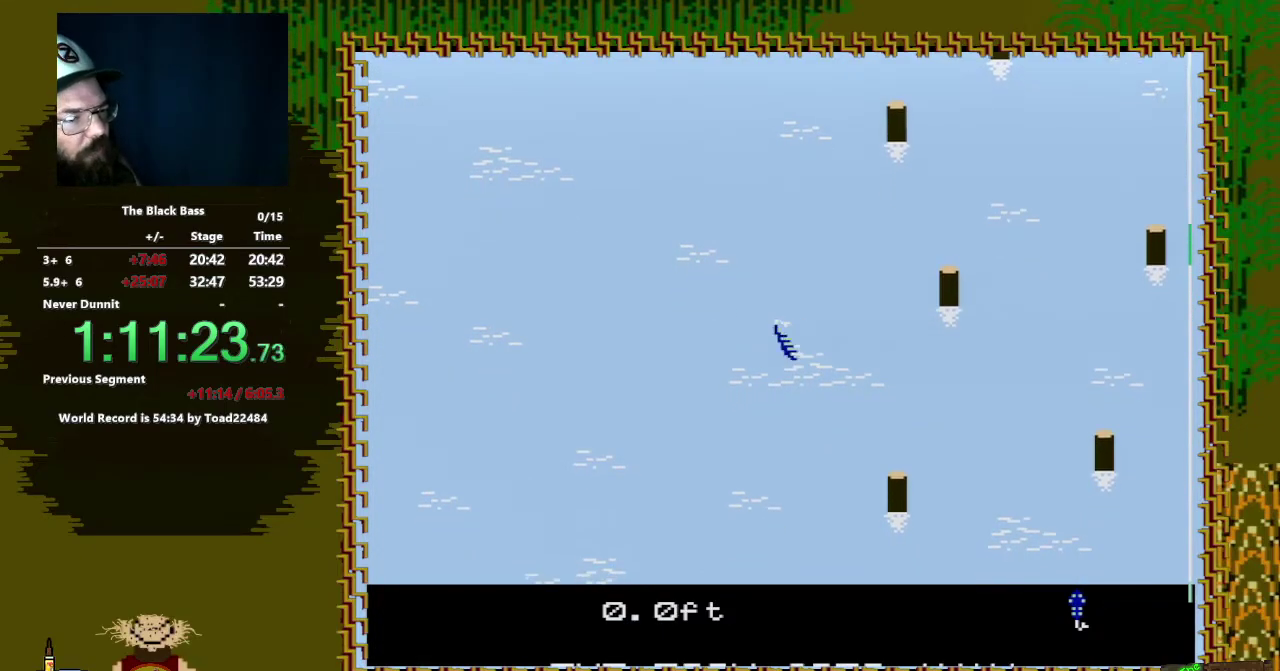
{"buttons": [], "events": [[100, "DPAD_UP", "down"], [433, "DPAD_UP", "up"]]}
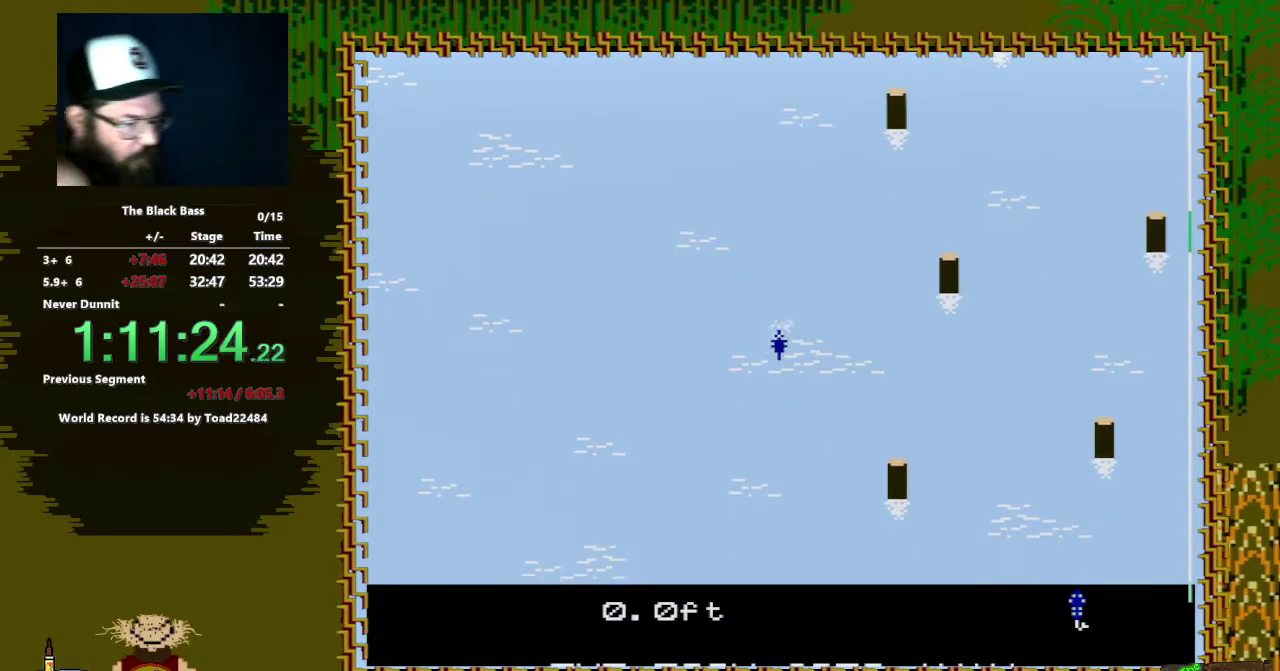
{"buttons": [], "events": []}
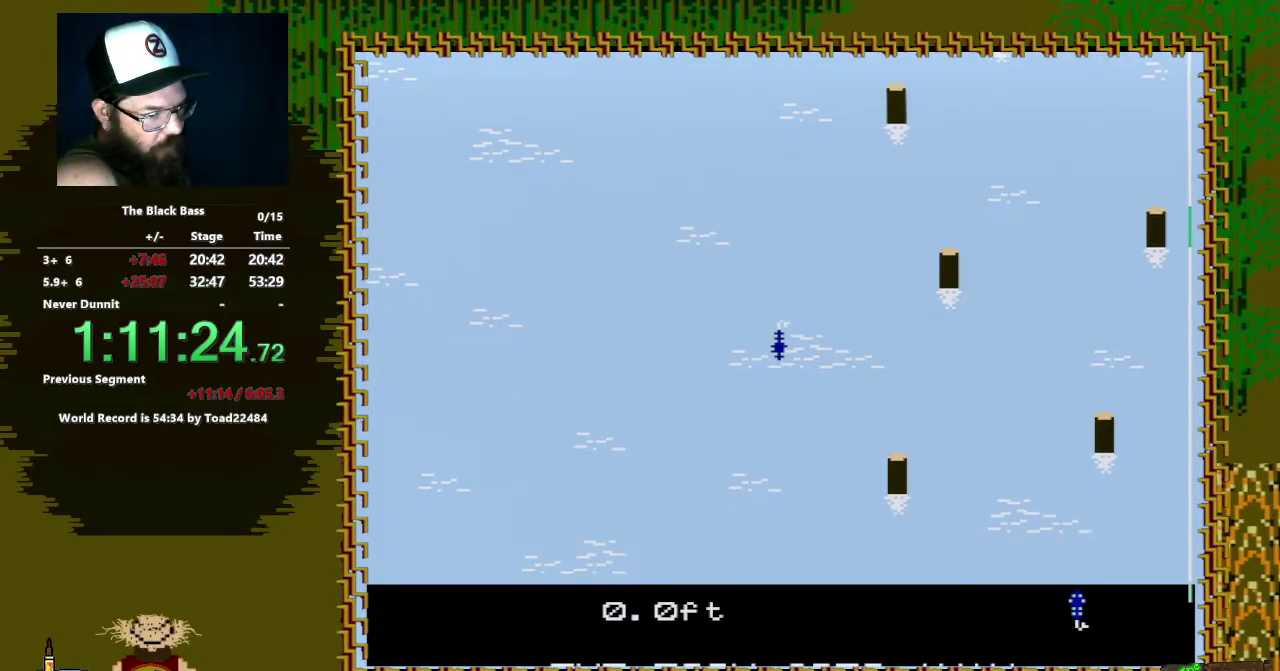
{"buttons": [], "events": [[117, "DPAD_LEFT", "down"], [383, "DPAD_LEFT", "up"]]}
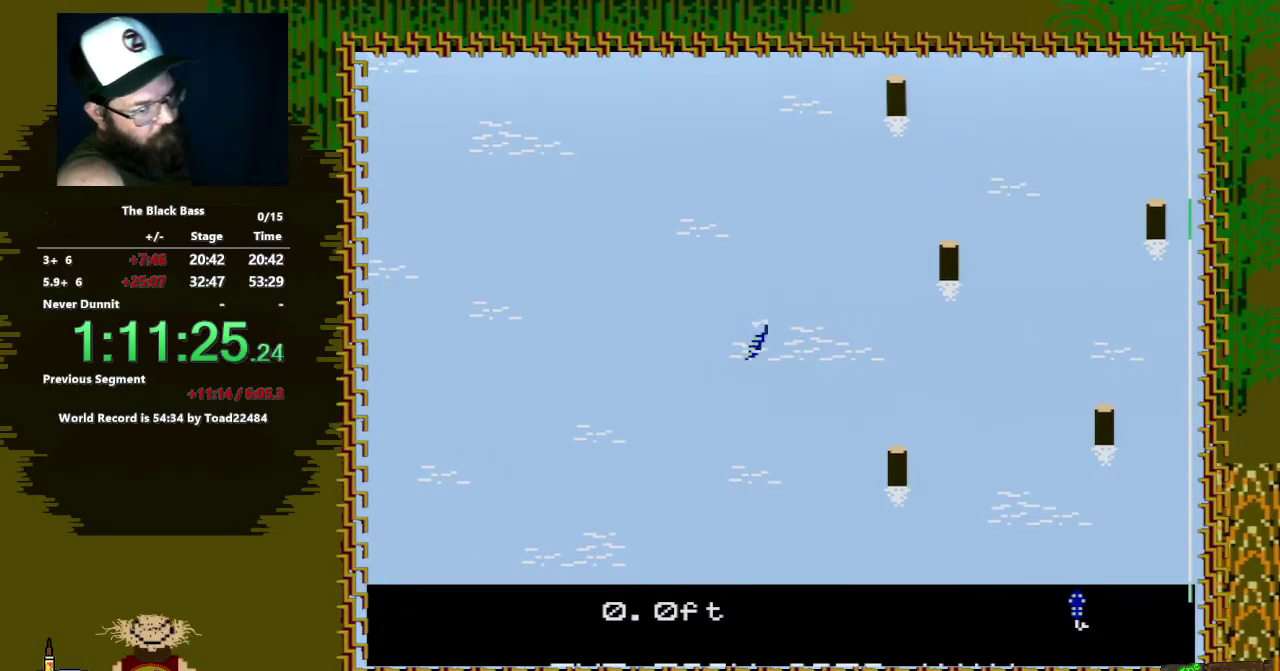
{"buttons": [], "events": [[183, "DPAD_RIGHT", "down"], [417, "DPAD_RIGHT", "up"]]}
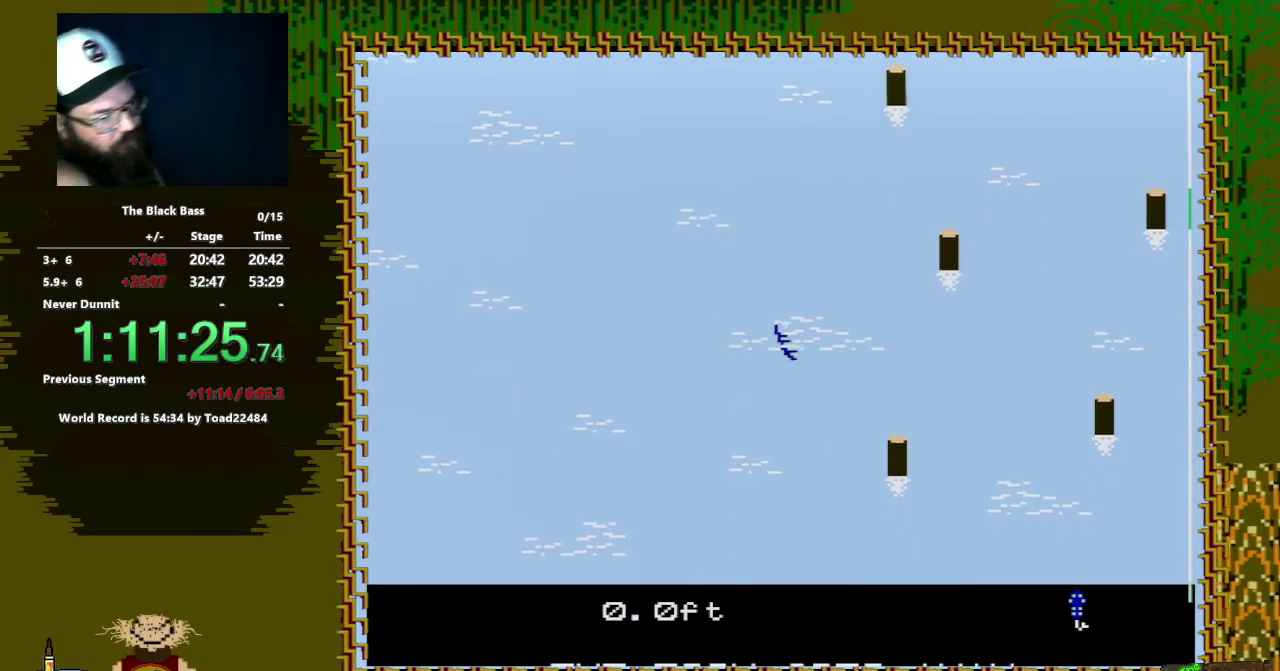
{"buttons": [], "events": [[117, "DPAD_UP", "down"], [433, "DPAD_UP", "up"]]}
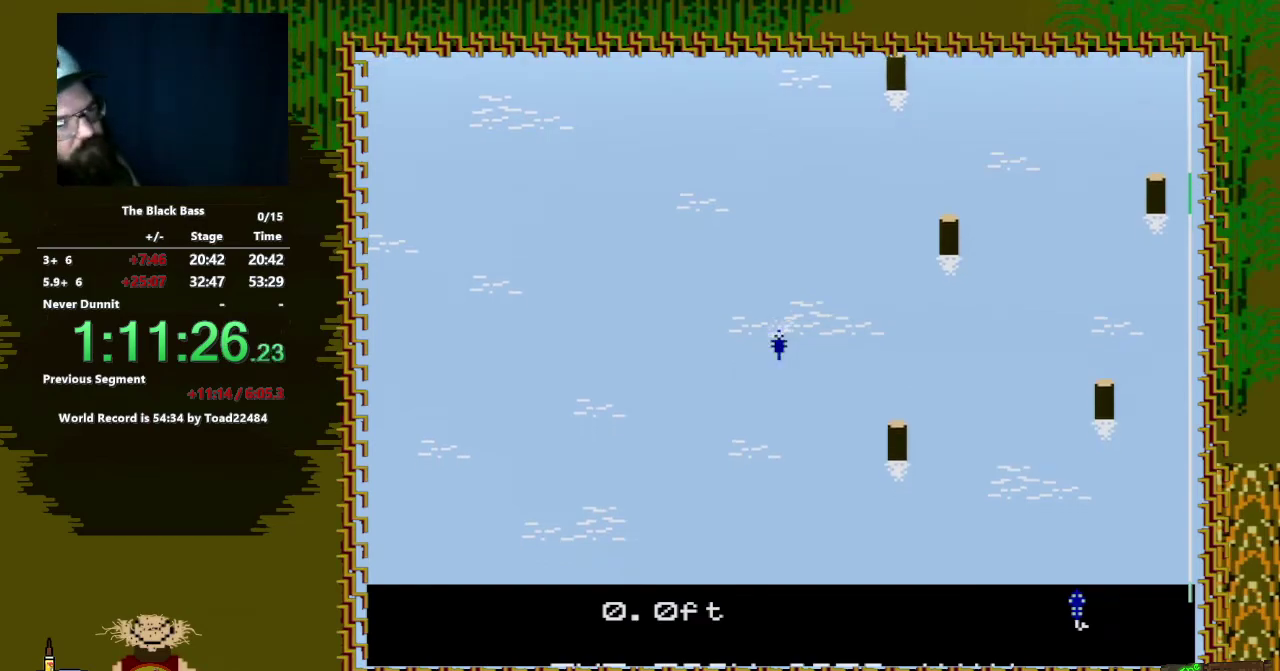
{"buttons": [], "events": []}
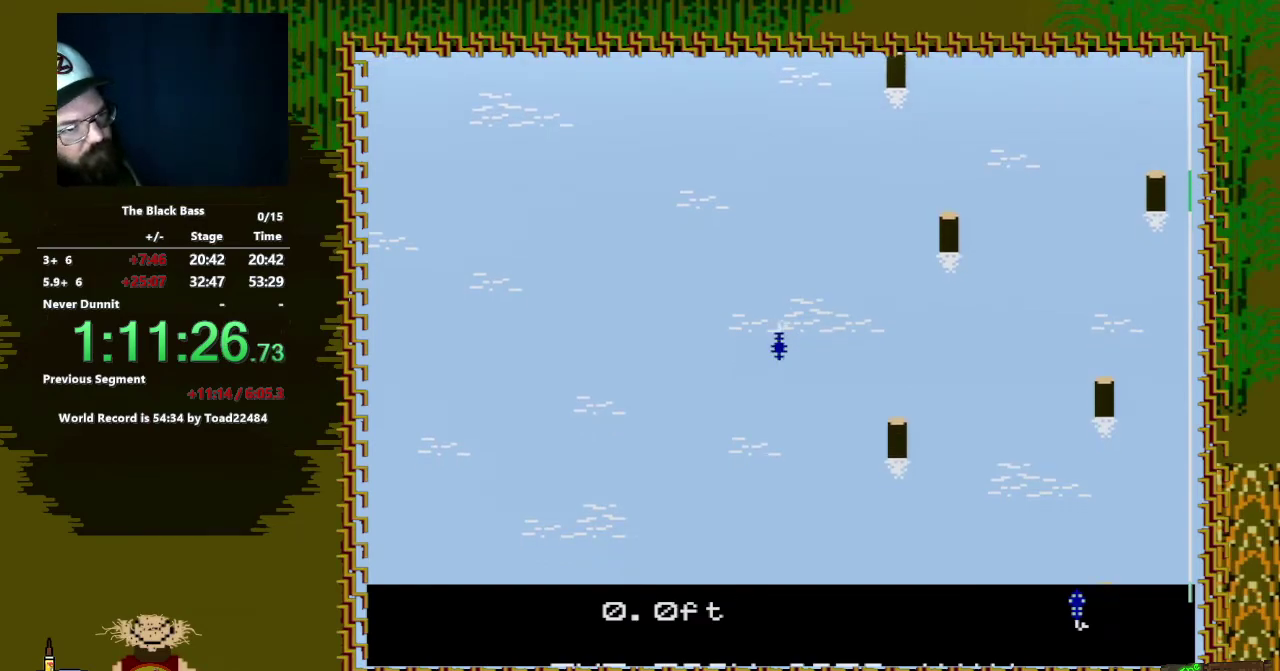
{"buttons": [], "events": [[83, "DPAD_LEFT", "down"], [367, "DPAD_LEFT", "up"]]}
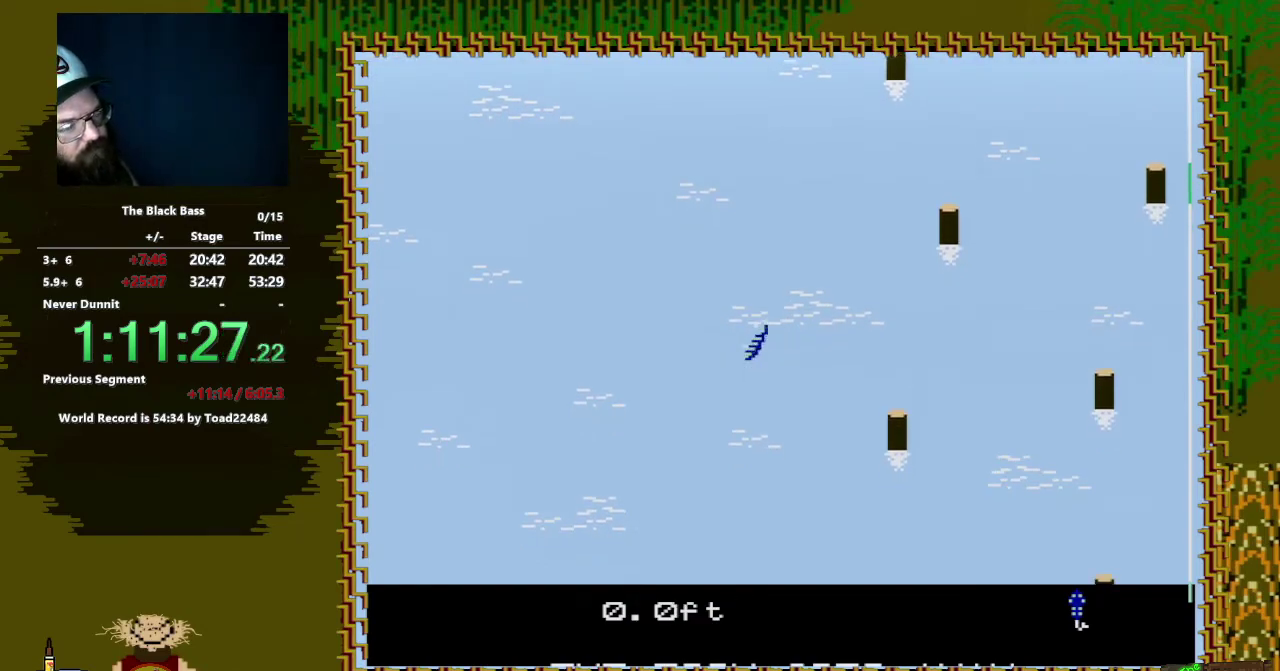
{"buttons": [], "events": [[150, "DPAD_RIGHT", "down"], [400, "DPAD_RIGHT", "up"]]}